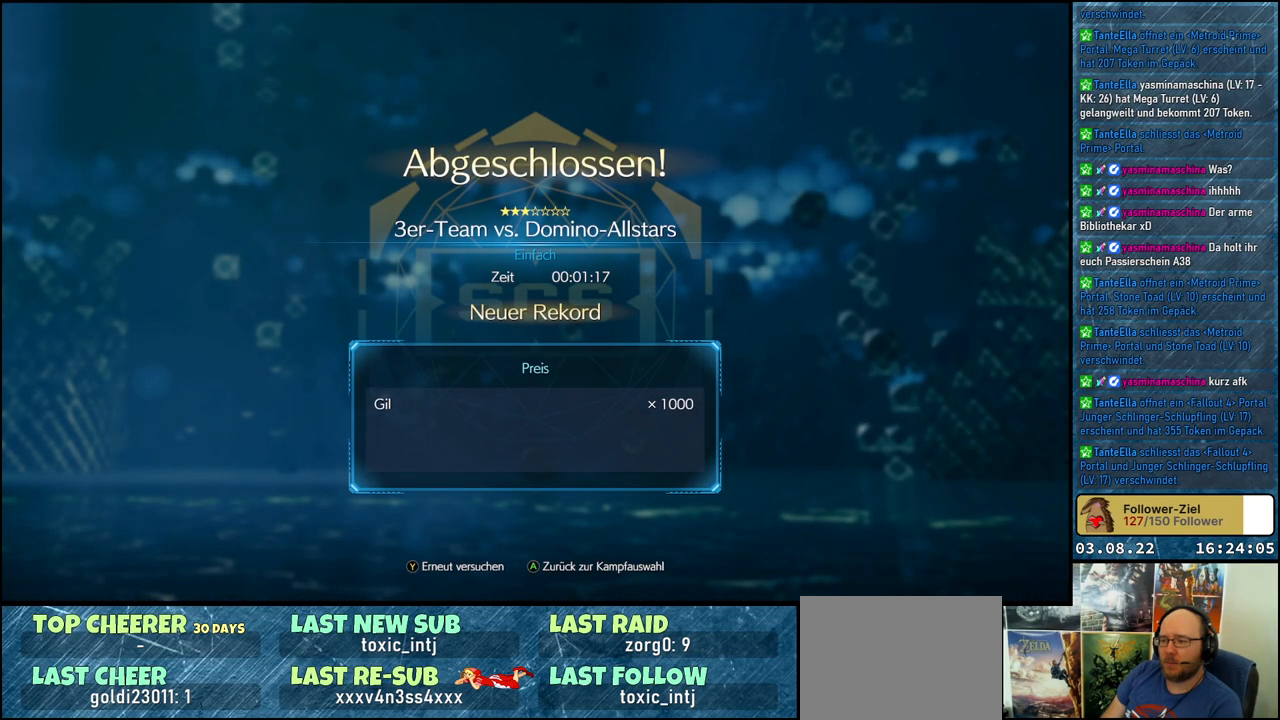
Gameplay with a controller (Xbox layout); each line is a JSON object with the inputs held at the frame after it. "events" lists button and stick changes between this image and that frame as [ms after this image, input, new state], when the widget could be followed in between.
{"buttons": [], "left_stick": "center", "right_stick": "center", "events": [[83, "A", "down"], [183, "A", "up"]]}
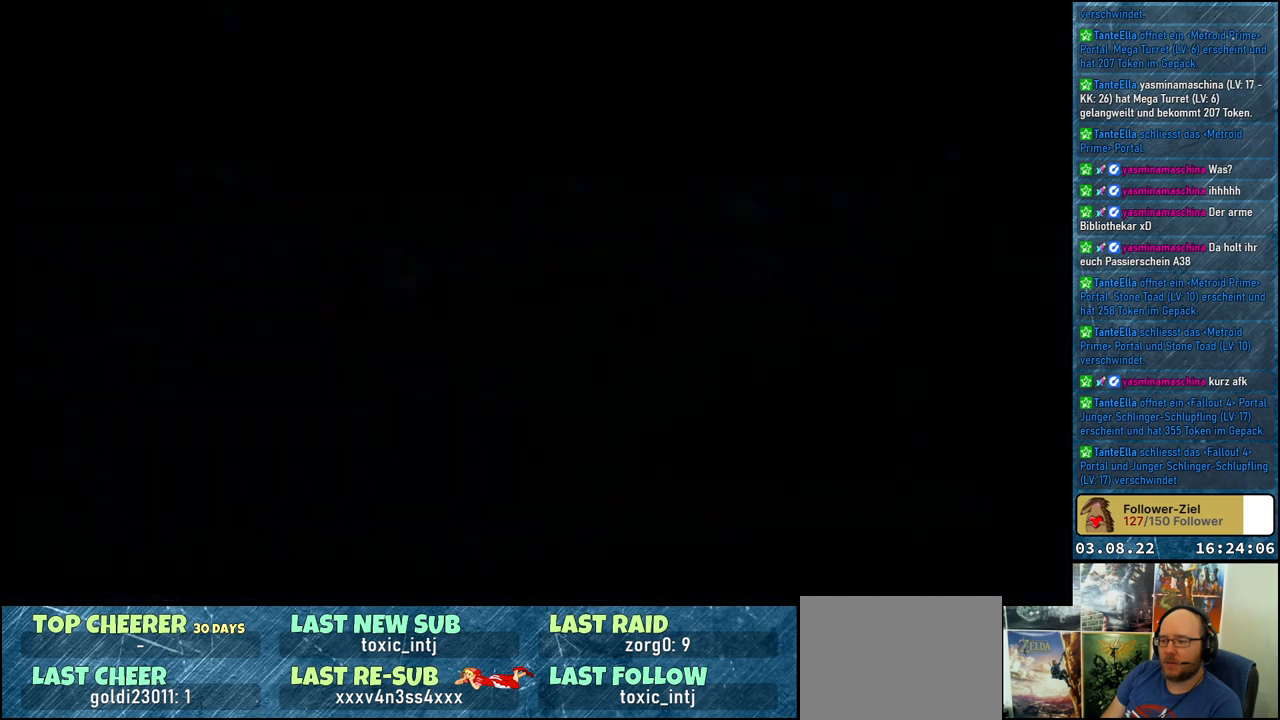
{"buttons": [], "left_stick": "center", "right_stick": "center", "events": []}
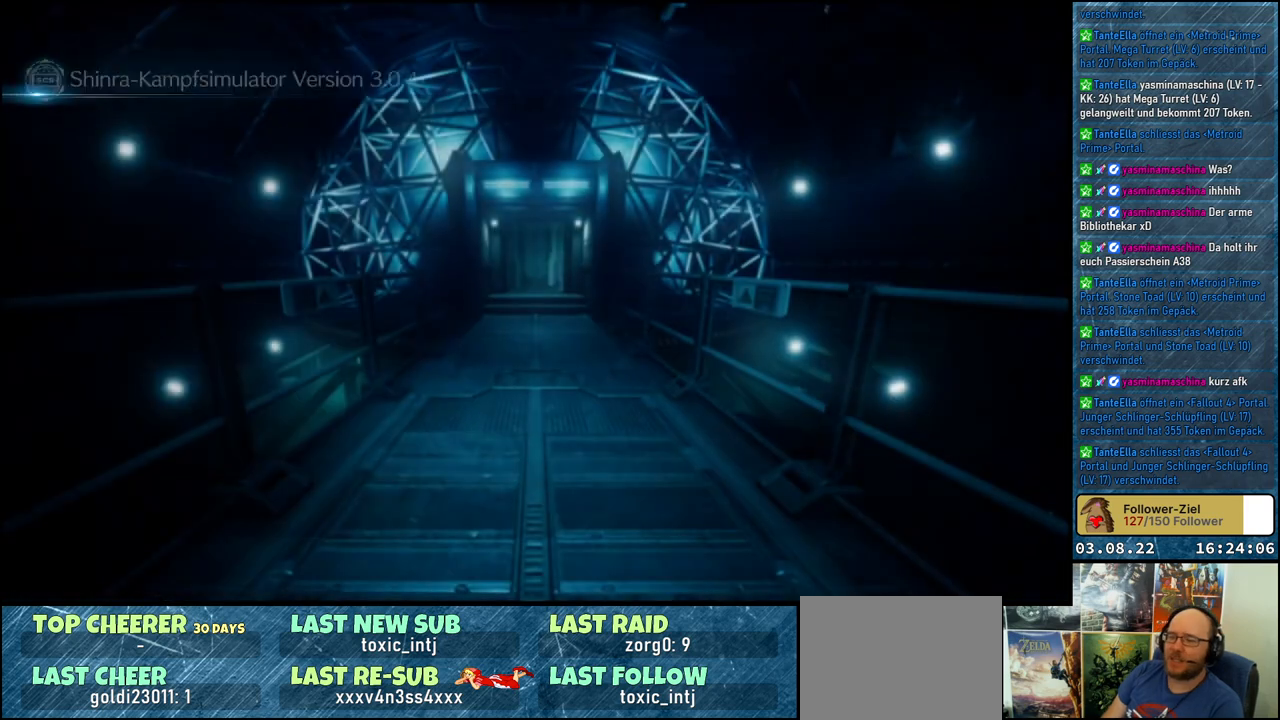
{"buttons": [], "left_stick": "center", "right_stick": "center", "events": []}
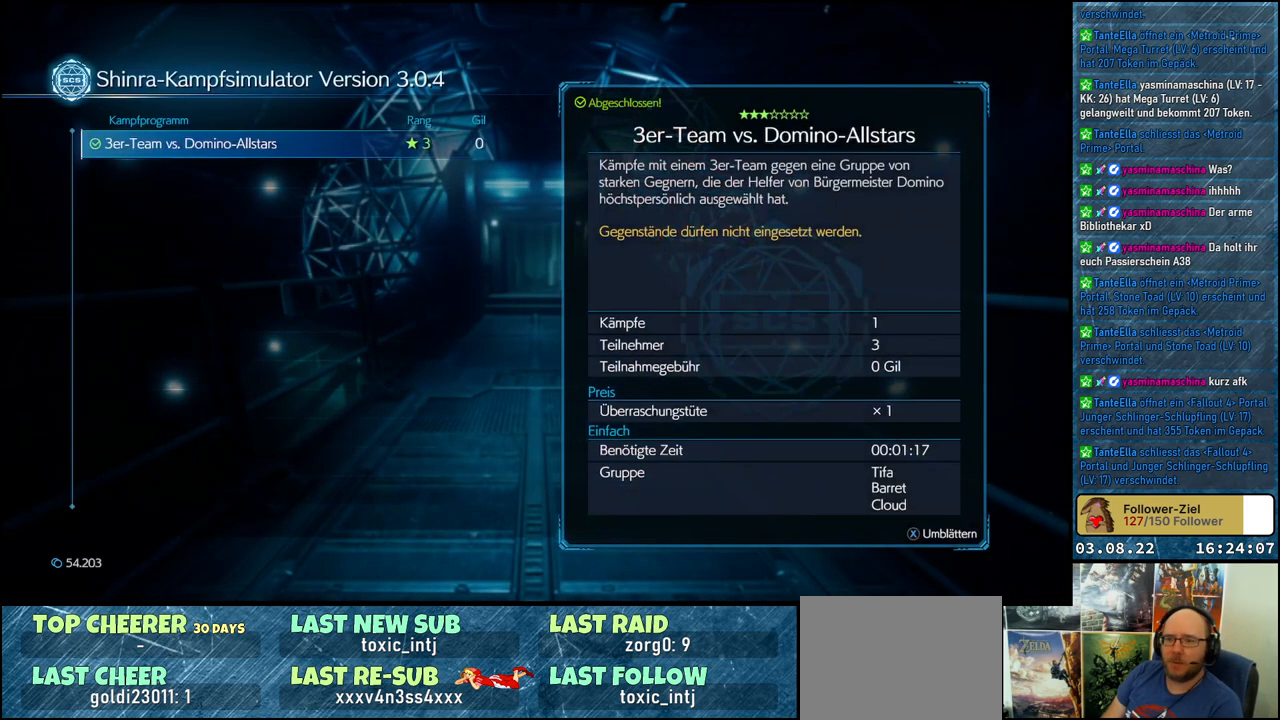
{"buttons": [], "left_stick": "center", "right_stick": "center", "events": []}
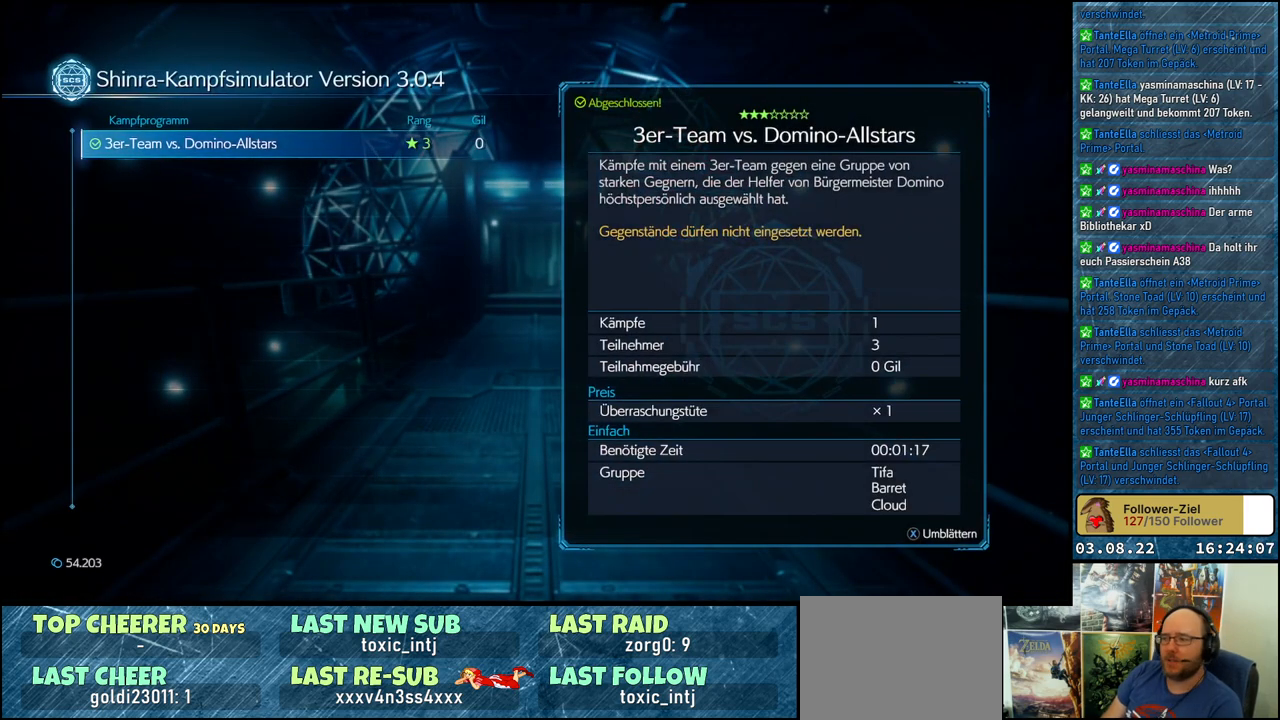
{"buttons": [], "left_stick": "center", "right_stick": "center", "events": [[150, "A", "down"], [267, "A", "up"]]}
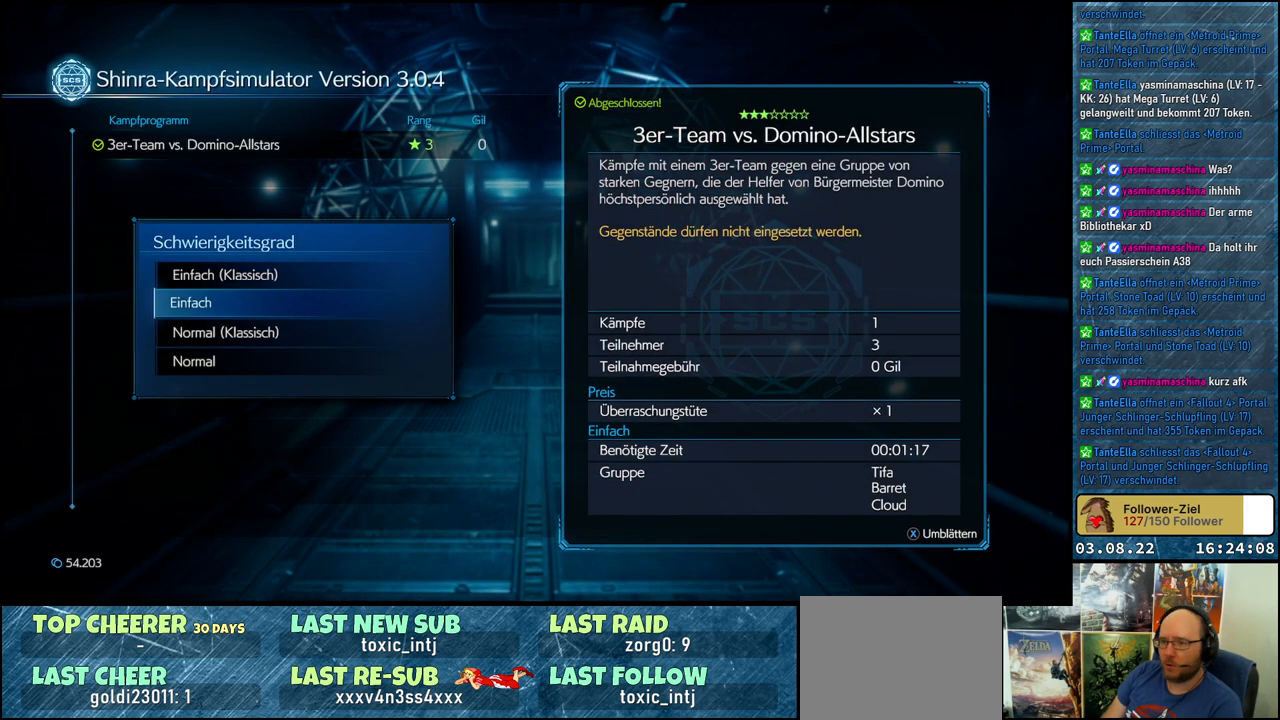
{"buttons": [], "left_stick": "center", "right_stick": "center", "events": []}
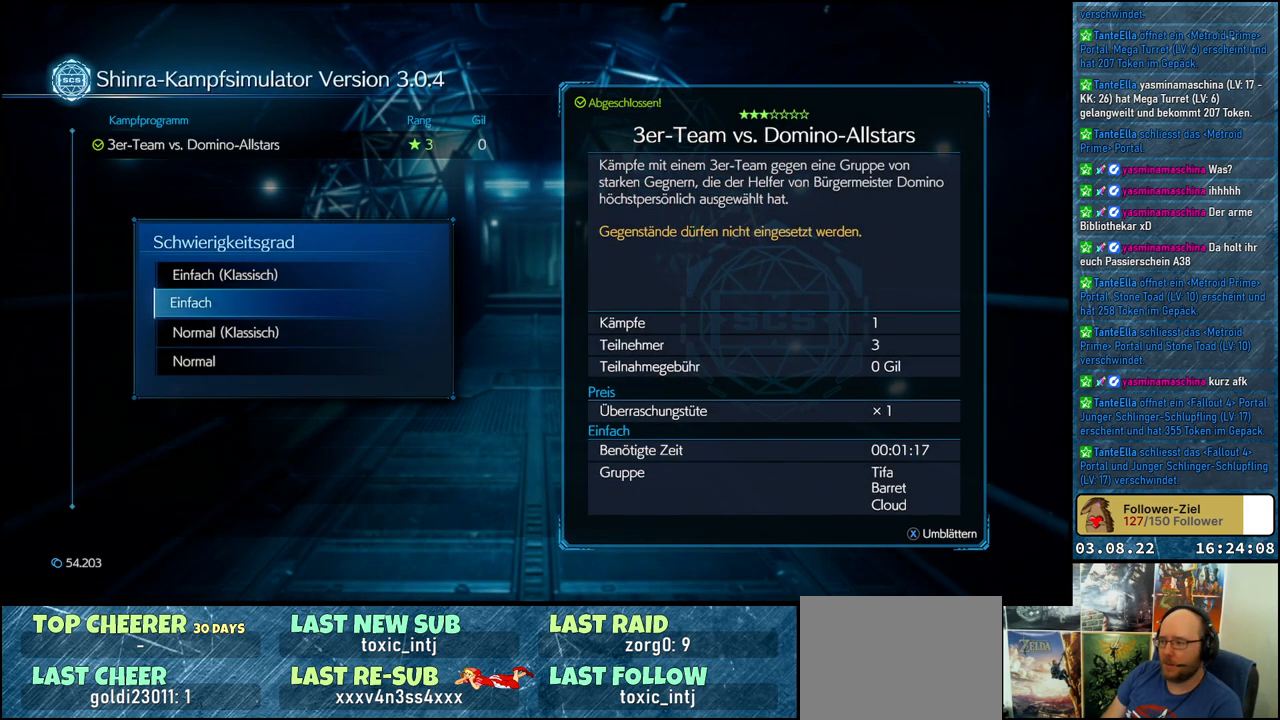
{"buttons": ["DPAD_DOWN"], "left_stick": "center", "right_stick": "center", "events": [[133, "DPAD_DOWN", "down"], [267, "DPAD_DOWN", "up"], [417, "DPAD_DOWN", "down"]]}
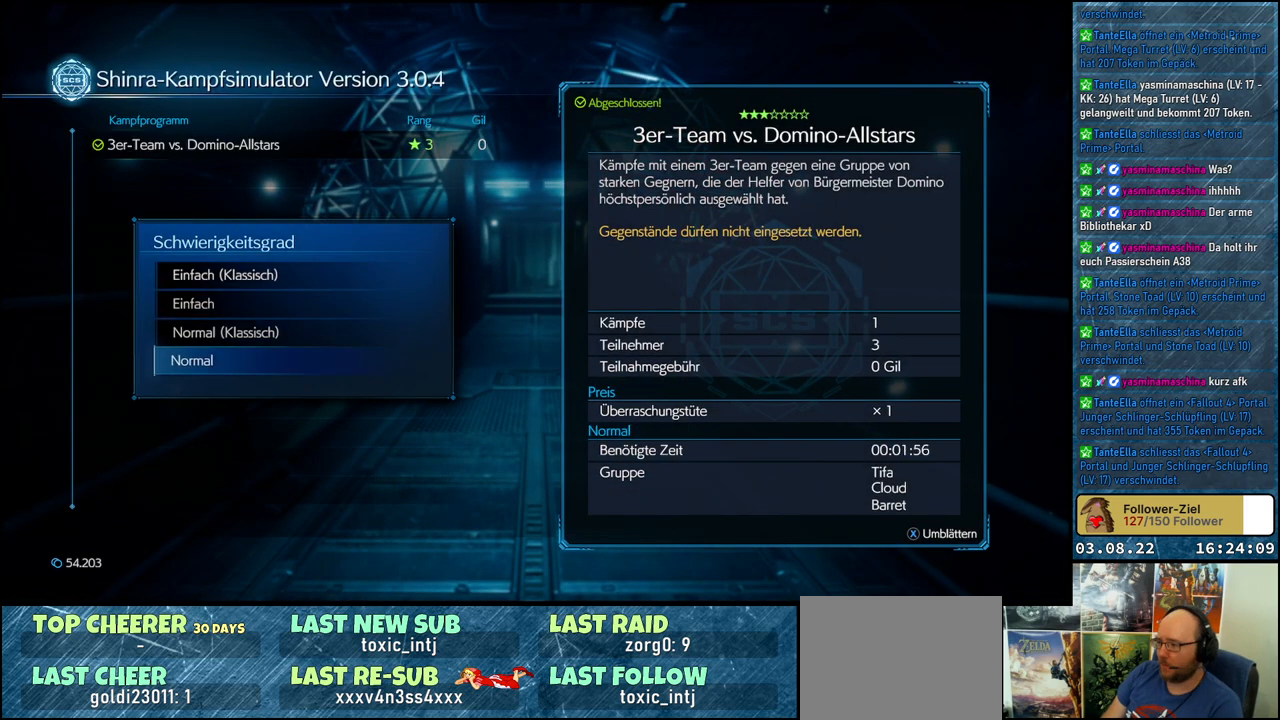
{"buttons": [], "left_stick": "center", "right_stick": "center", "events": [[17, "DPAD_DOWN", "up"], [367, "DPAD_DOWN", "down"], [500, "DPAD_DOWN", "up"]]}
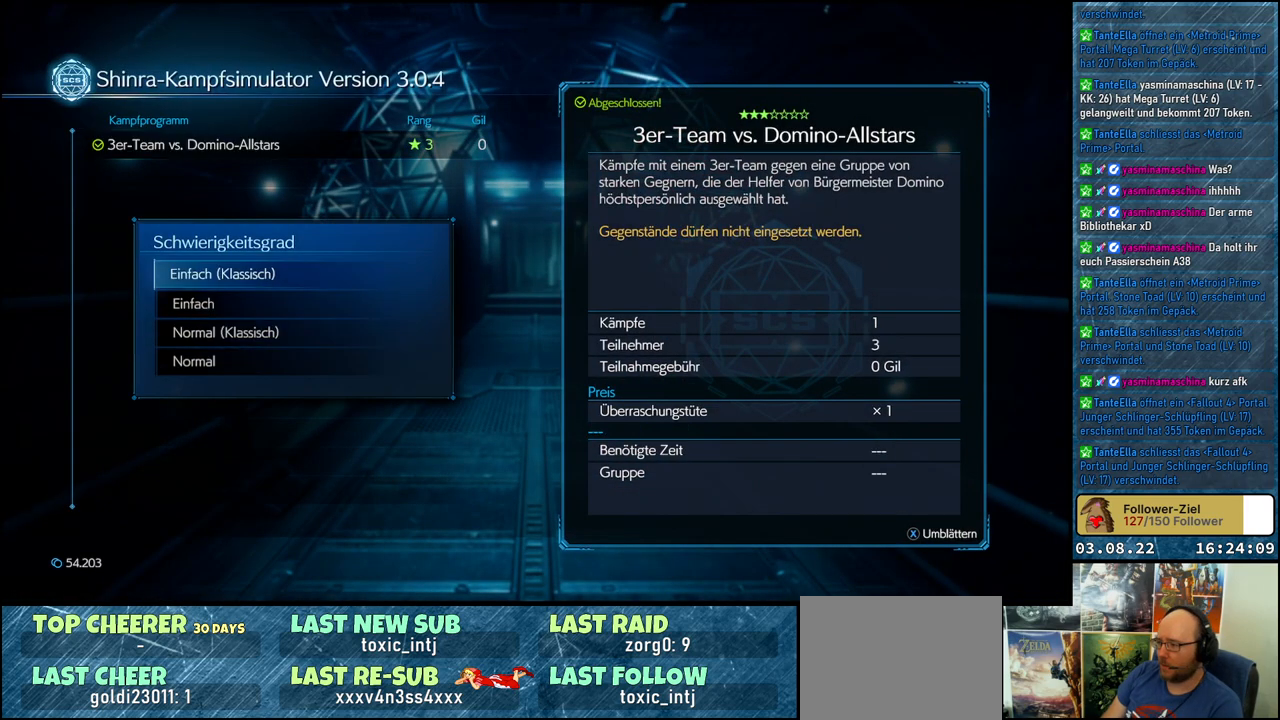
{"buttons": ["A"], "left_stick": "center", "right_stick": "center", "events": [[483, "A", "down"]]}
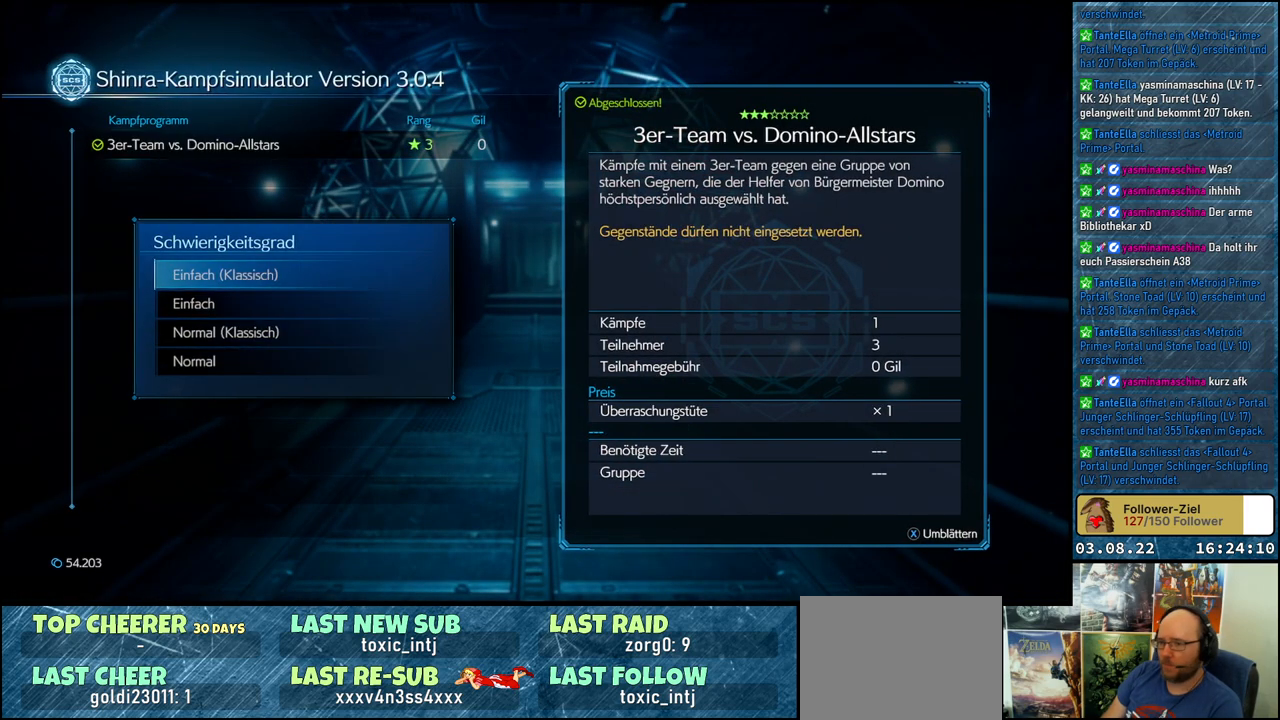
{"buttons": [], "left_stick": "center", "right_stick": "center", "events": [[100, "A", "up"]]}
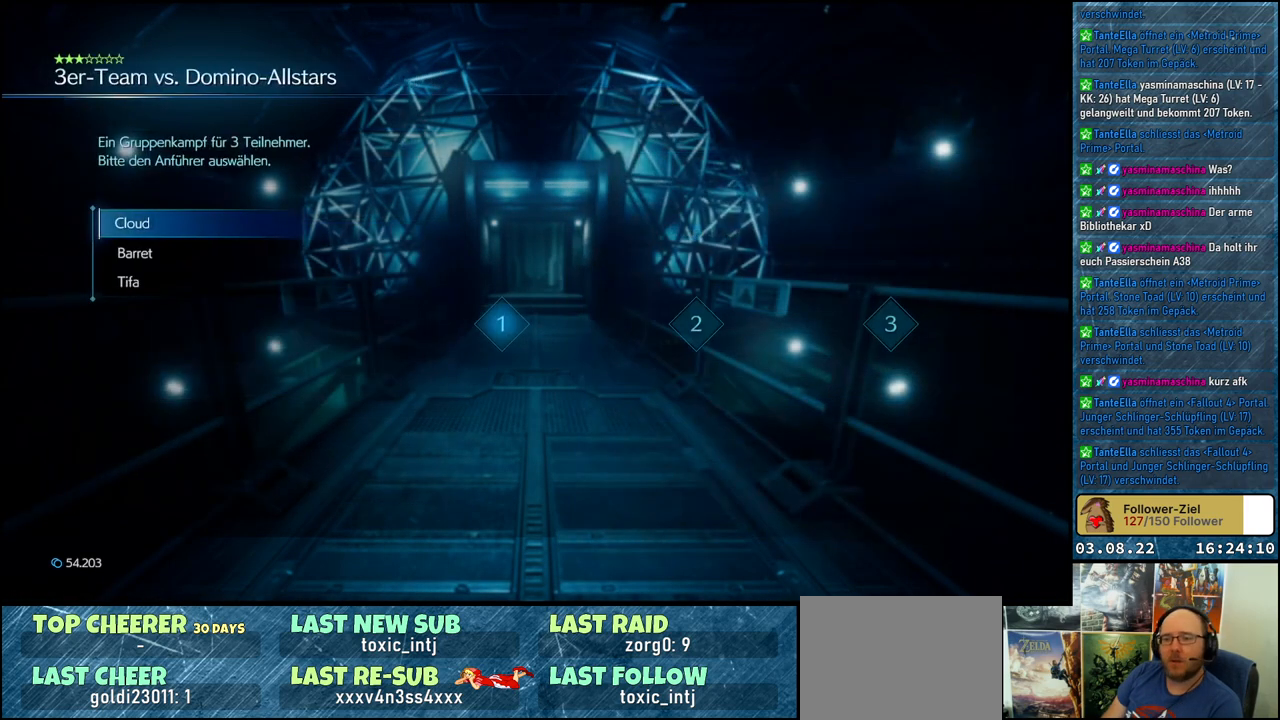
{"buttons": [], "left_stick": "center", "right_stick": "center", "events": [[400, "DPAD_DOWN", "down"], [467, "DPAD_DOWN", "up"]]}
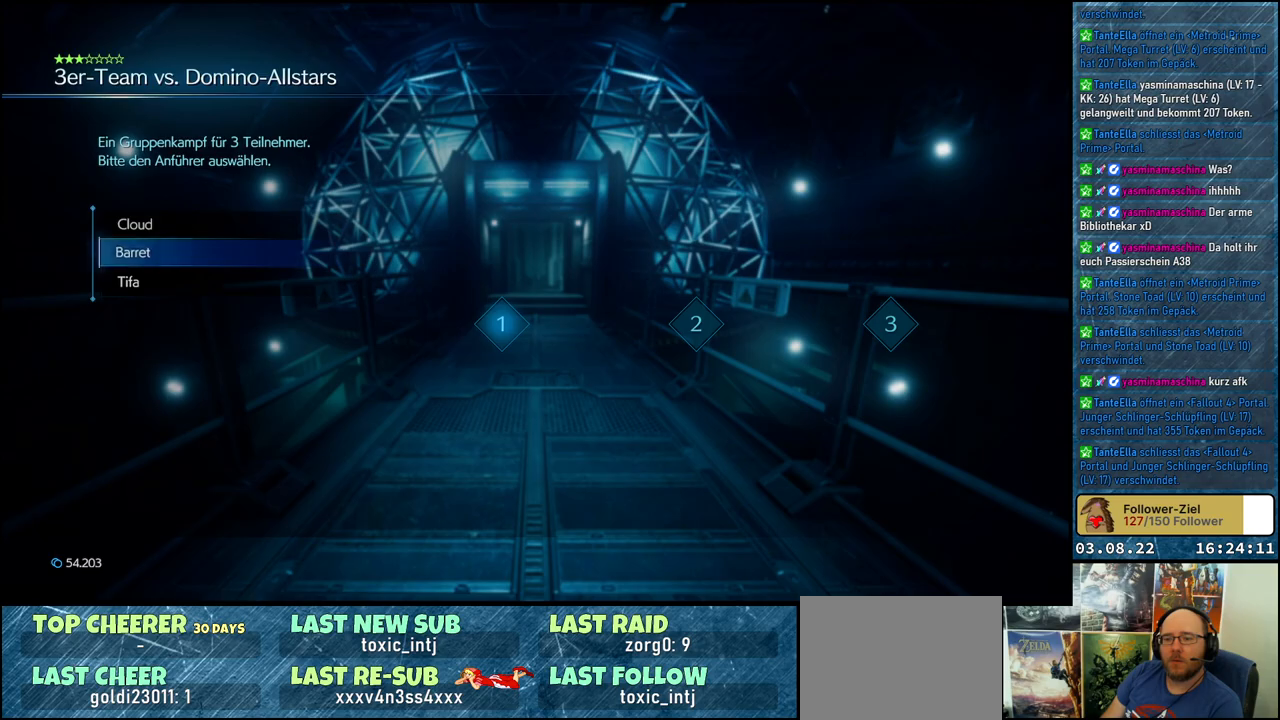
{"buttons": [], "left_stick": "center", "right_stick": "center", "events": [[67, "DPAD_DOWN", "down"], [167, "DPAD_DOWN", "up"], [217, "A", "down"], [350, "A", "up"]]}
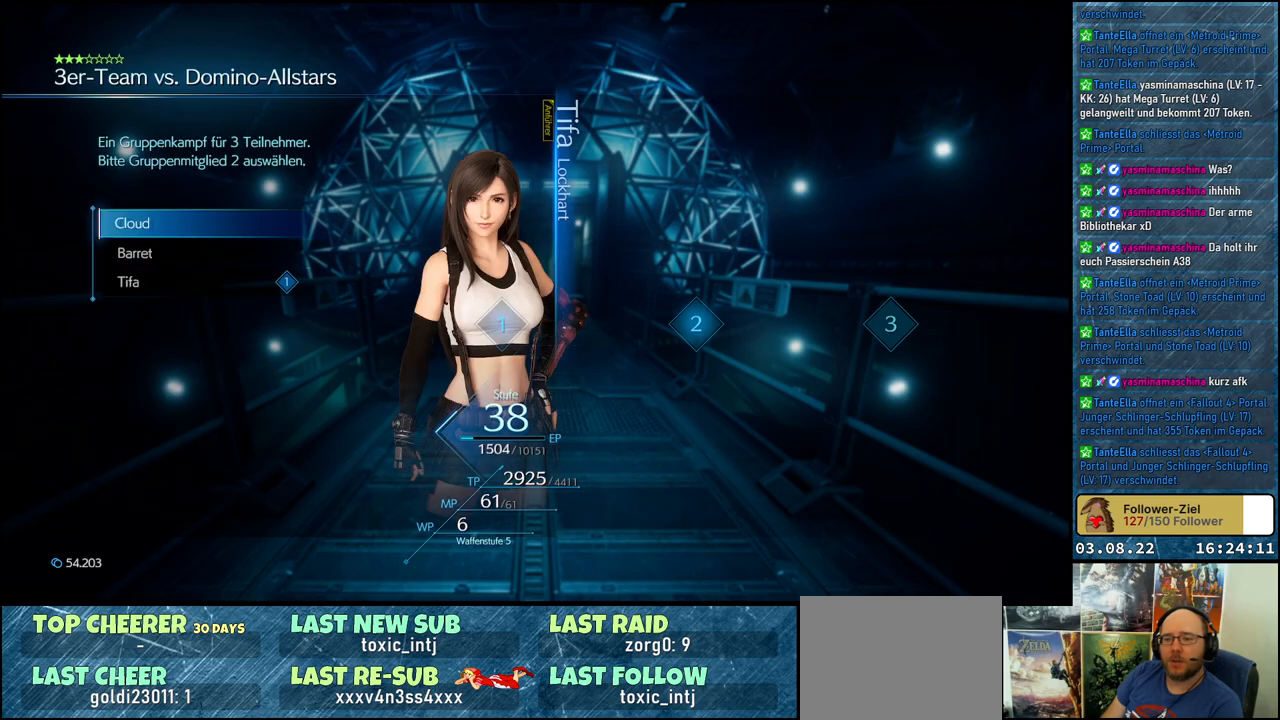
{"buttons": [], "left_stick": "center", "right_stick": "center", "events": [[417, "DPAD_DOWN", "down"], [500, "DPAD_DOWN", "up"]]}
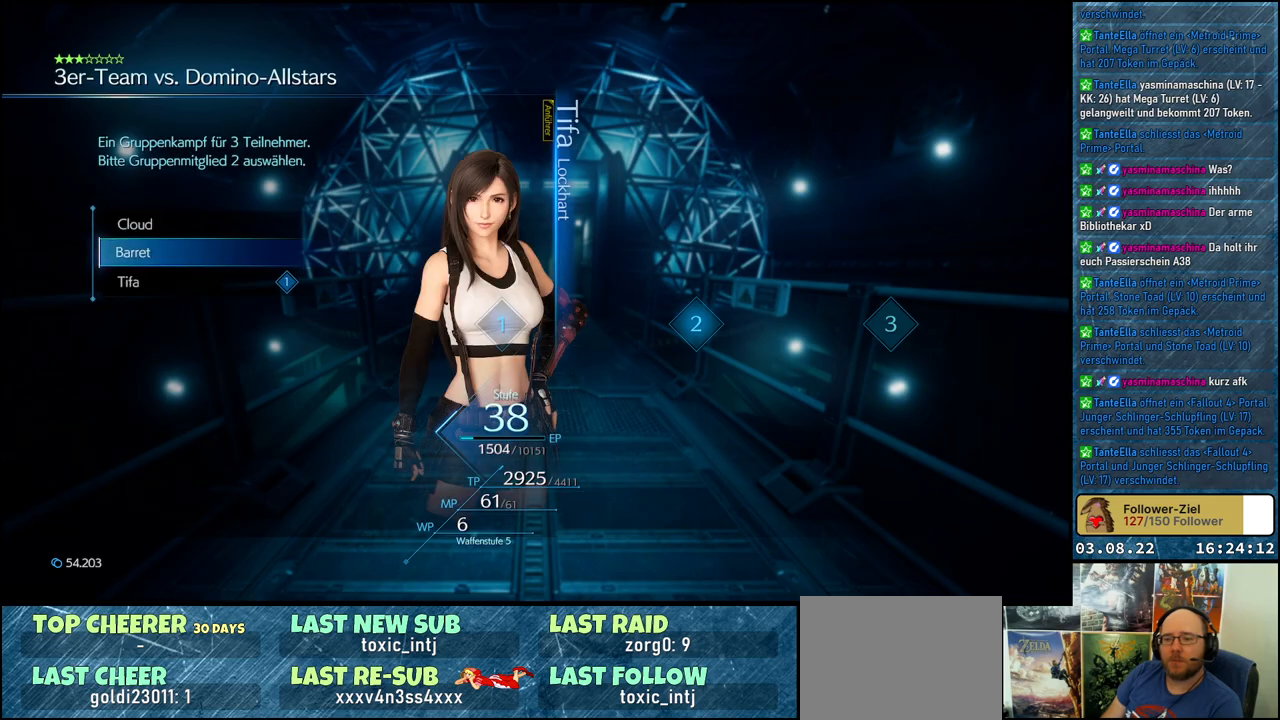
{"buttons": [], "left_stick": "center", "right_stick": "center", "events": [[50, "A", "down"], [200, "A", "up"], [283, "A", "down"], [383, "A", "up"]]}
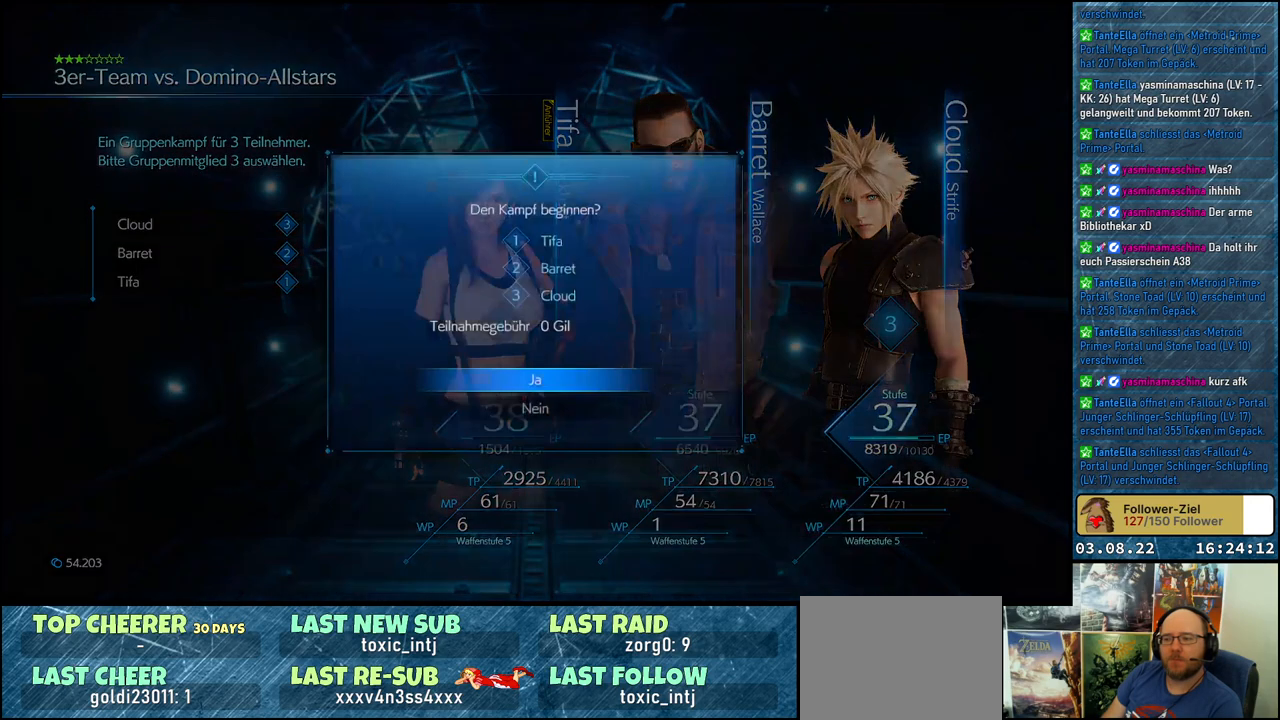
{"buttons": [], "left_stick": "center", "right_stick": "center", "events": [[317, "A", "down"], [417, "A", "up"]]}
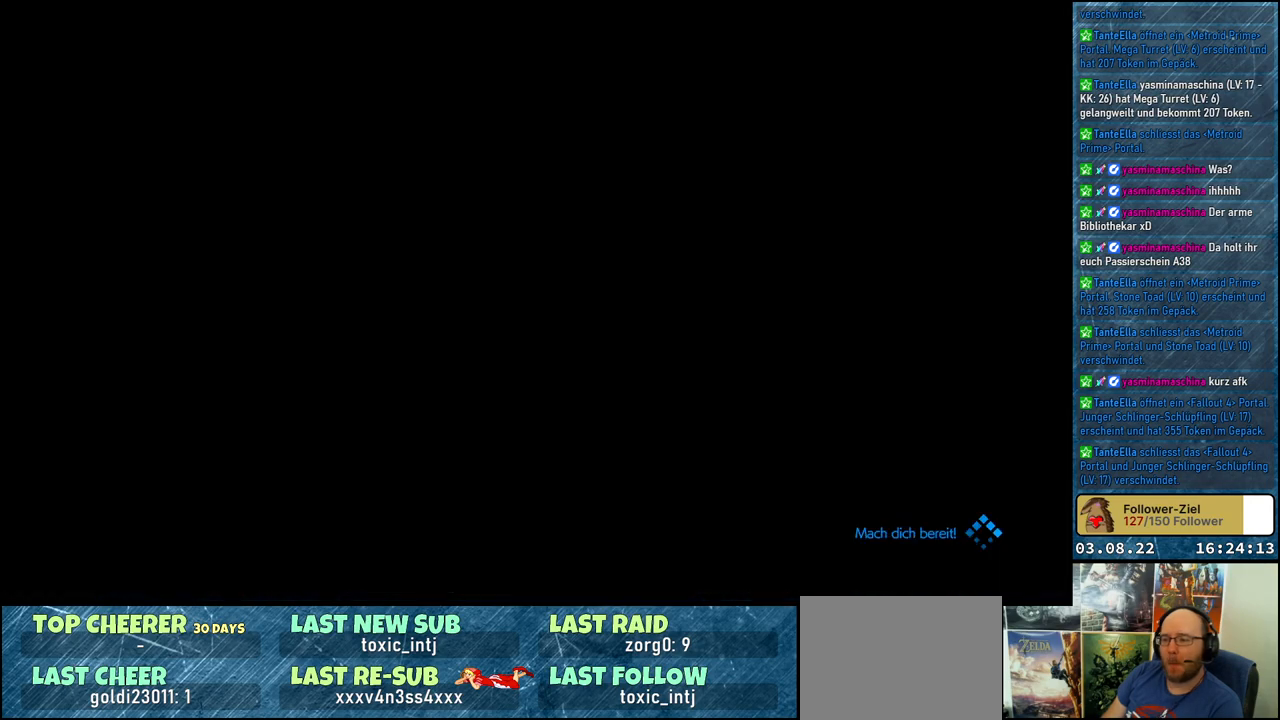
{"buttons": [], "left_stick": "center", "right_stick": "center", "events": []}
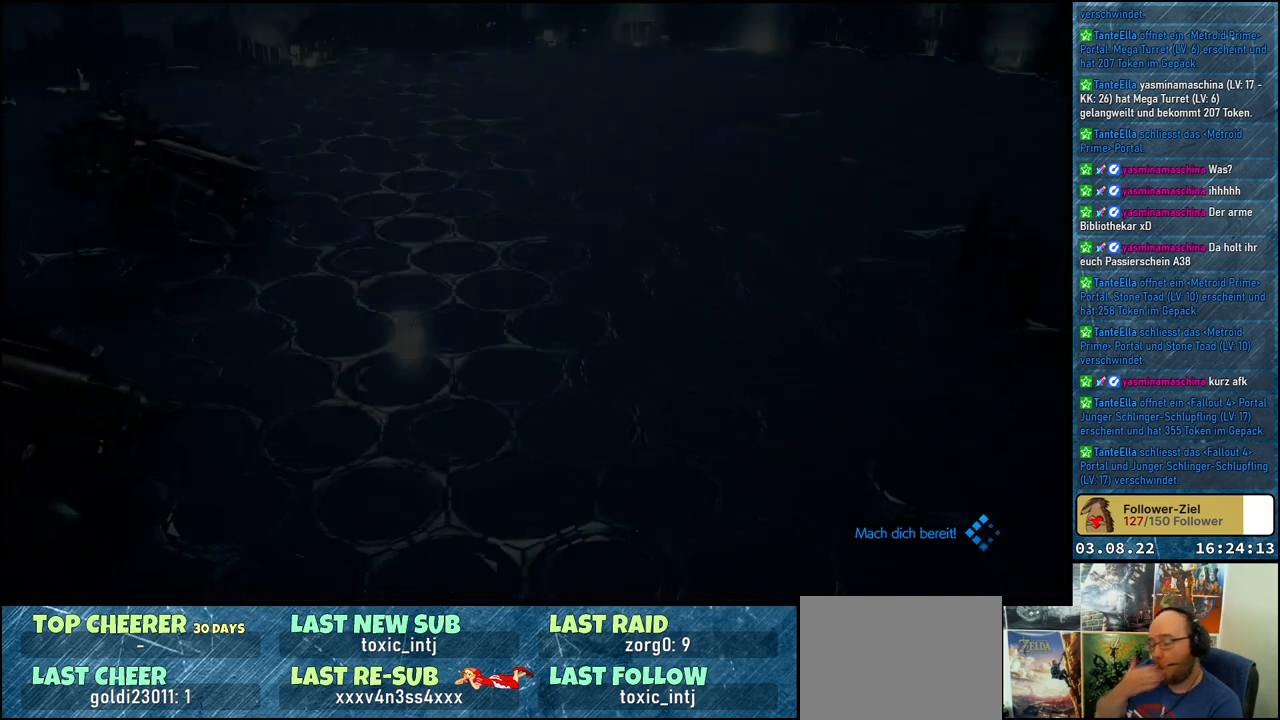
{"buttons": [], "left_stick": "center", "right_stick": "center", "events": []}
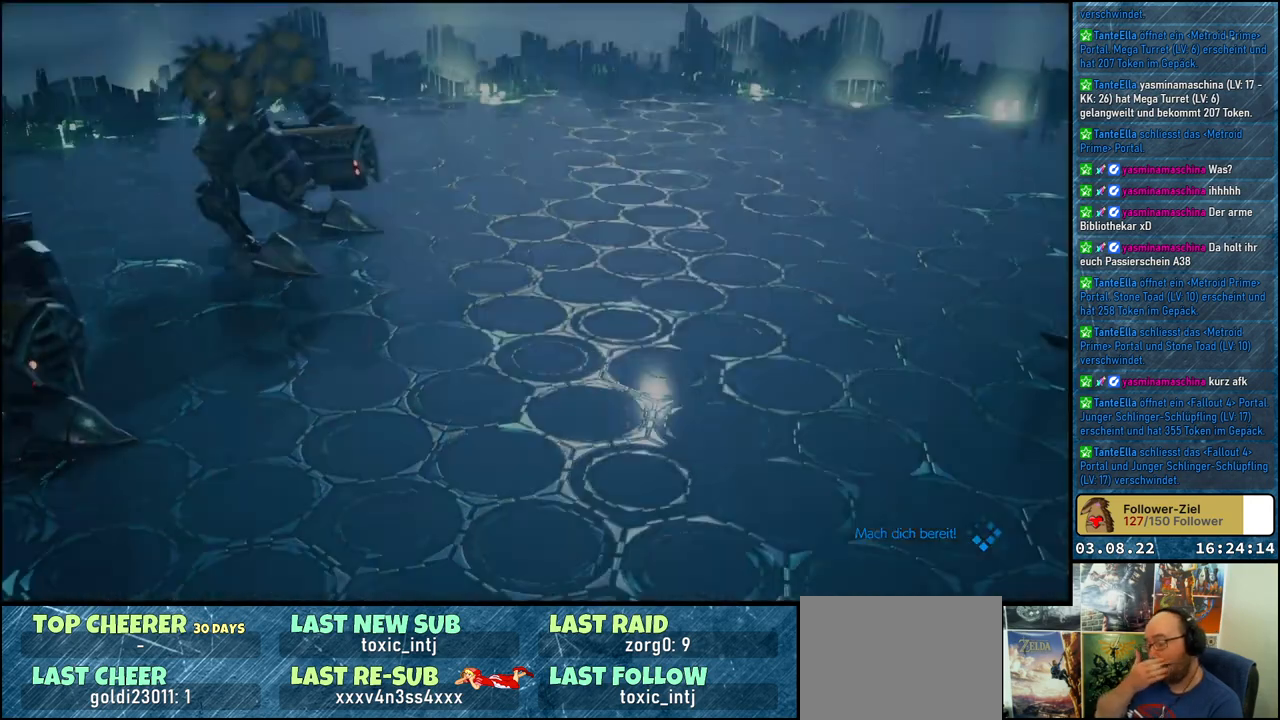
{"buttons": [], "left_stick": "center", "right_stick": "center", "events": []}
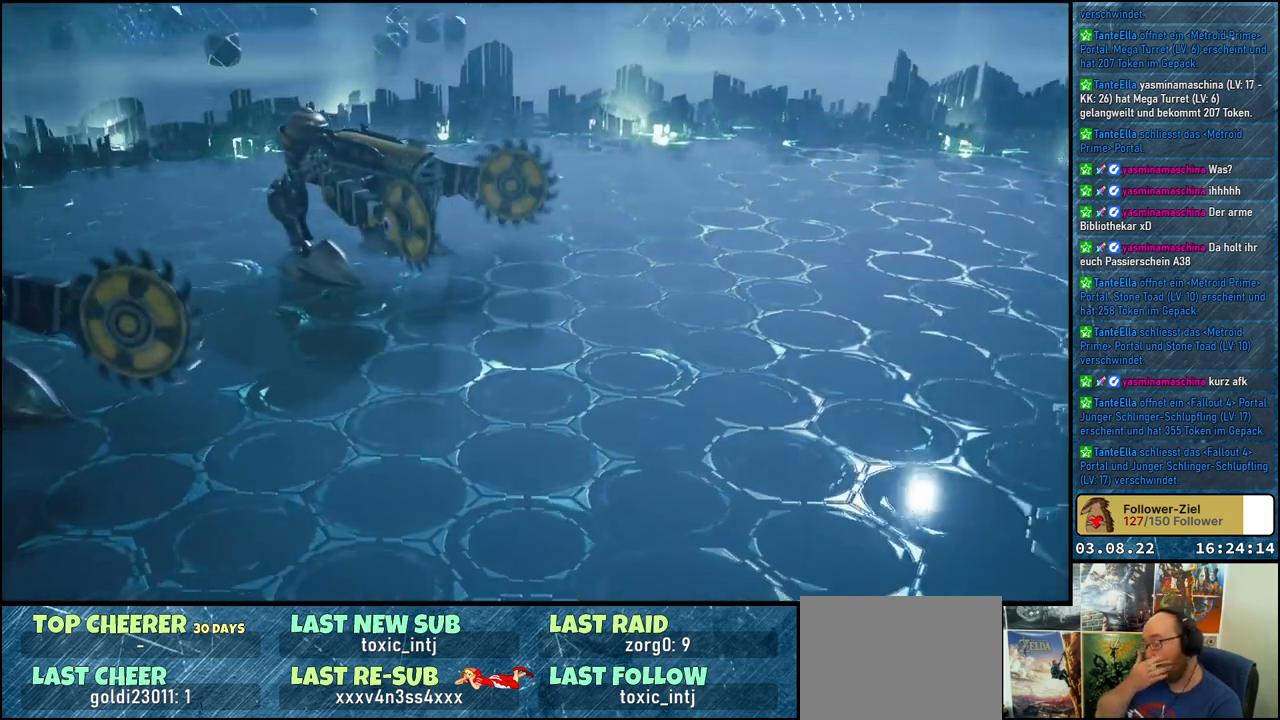
{"buttons": [], "left_stick": "center", "right_stick": "center", "events": []}
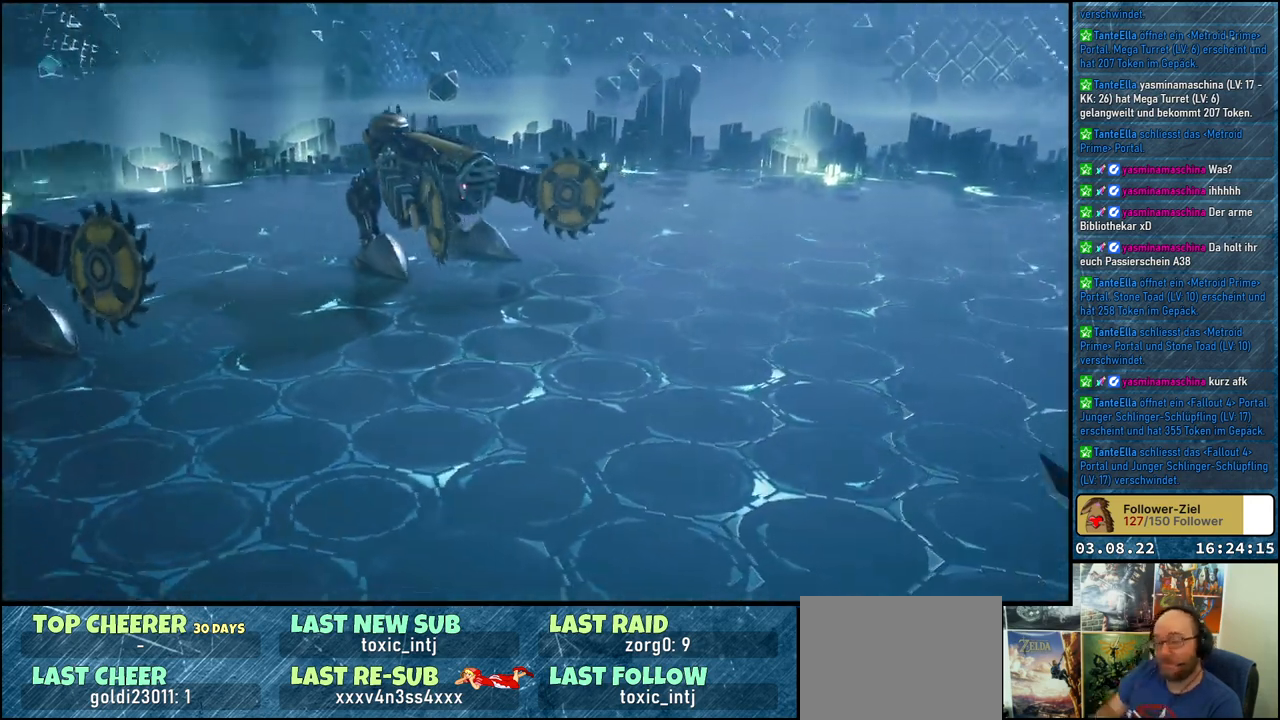
{"buttons": [], "left_stick": "up-left", "right_stick": "center", "events": [[317, "left_stick", "left"], [383, "left_stick", "up-left"]]}
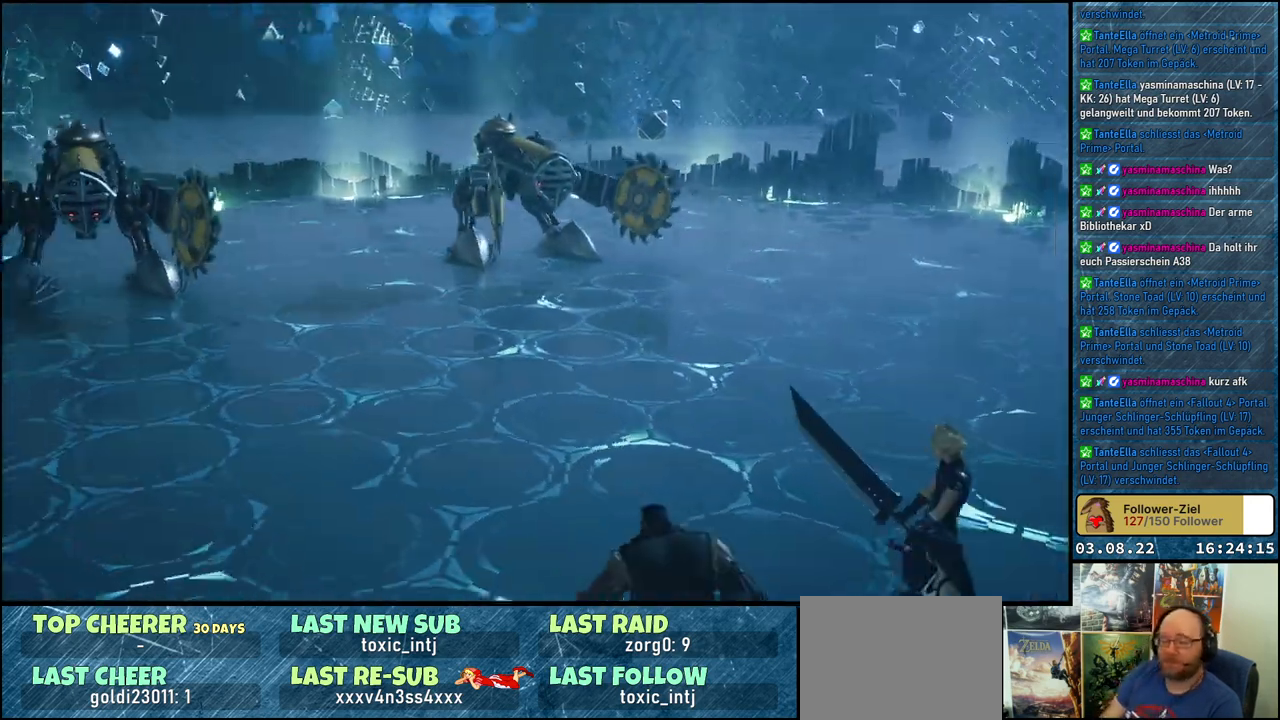
{"buttons": [], "left_stick": "up-left", "right_stick": "center", "events": []}
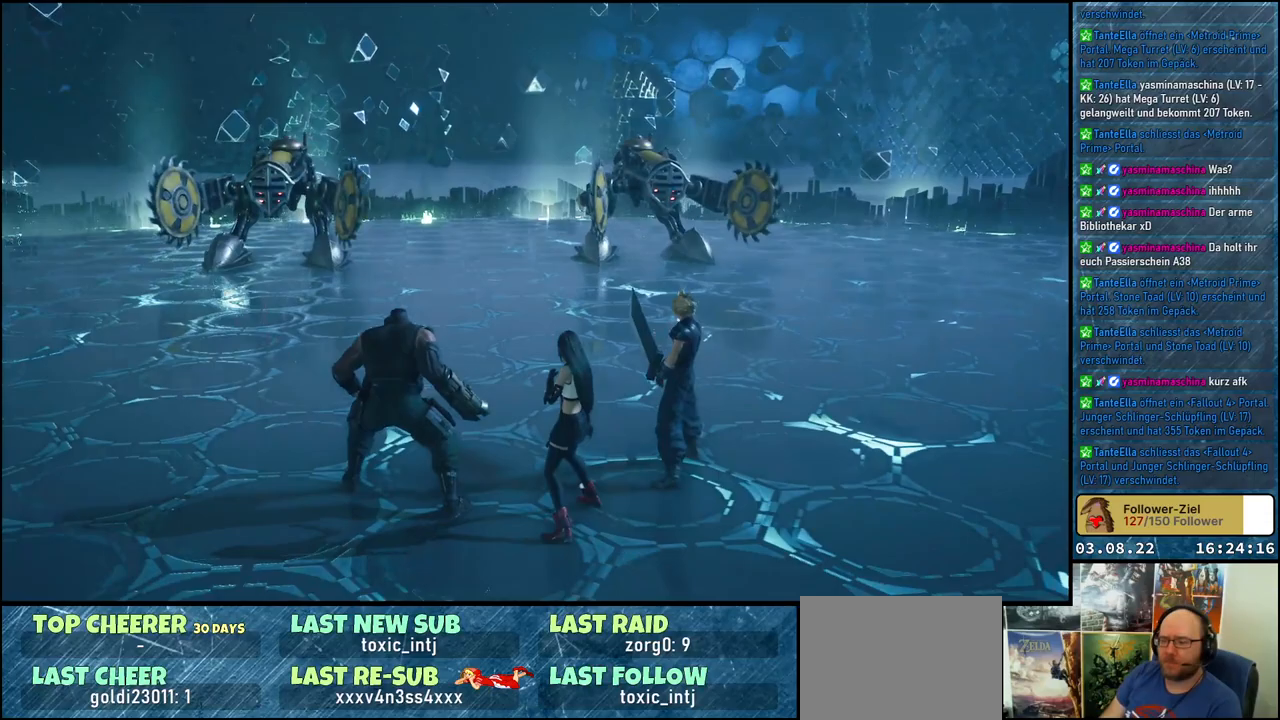
{"buttons": [], "left_stick": "up", "right_stick": "center", "events": [[433, "left_stick", "up"]]}
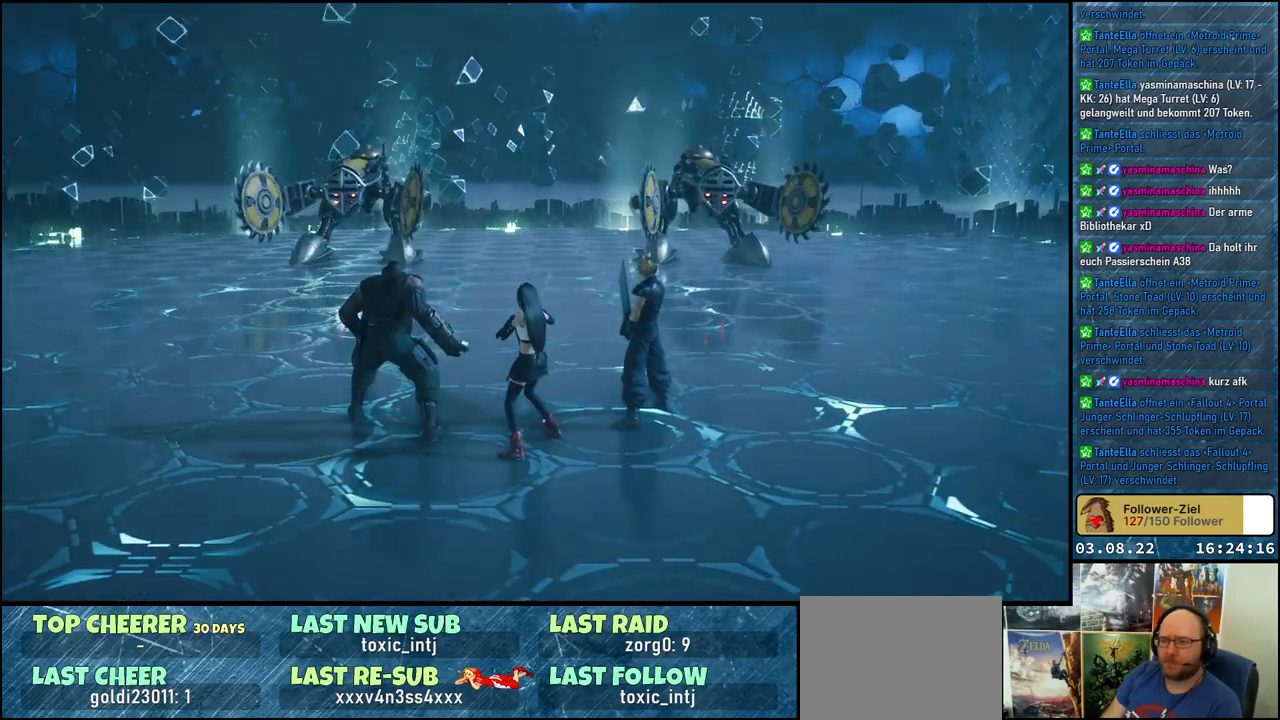
{"buttons": [], "left_stick": "up", "right_stick": "center", "events": []}
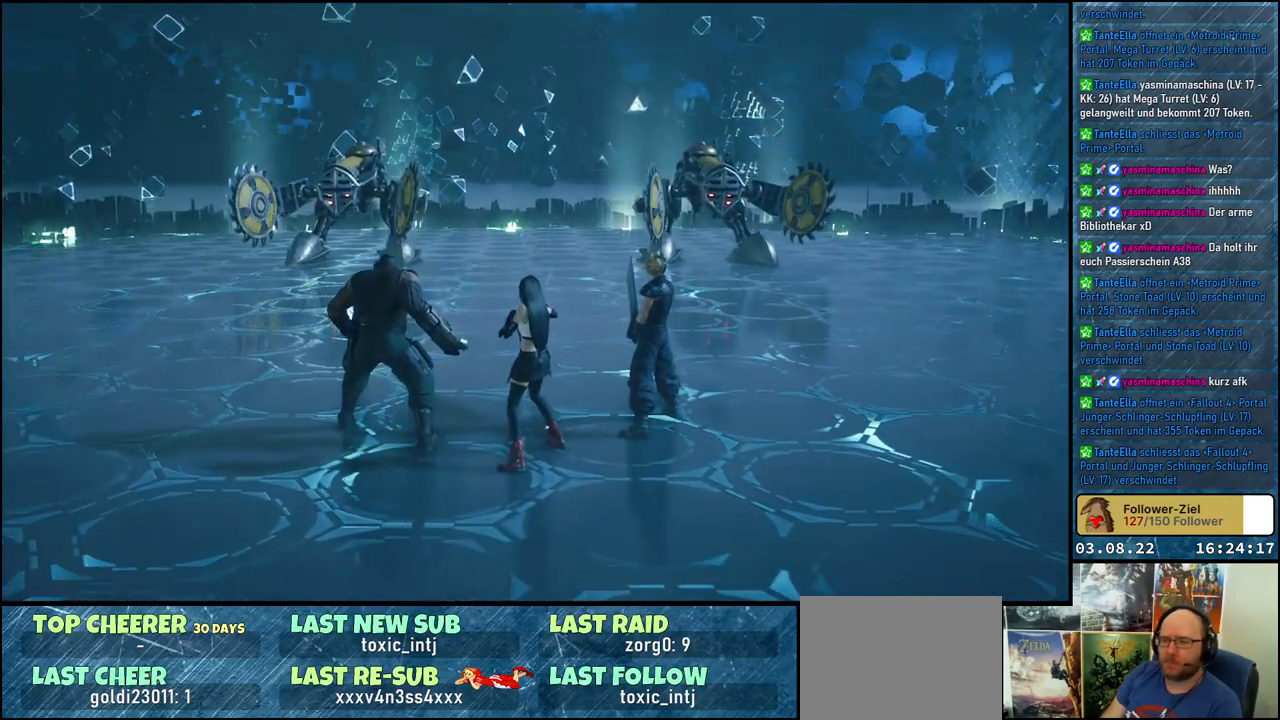
{"buttons": [], "left_stick": "up", "right_stick": "center", "events": []}
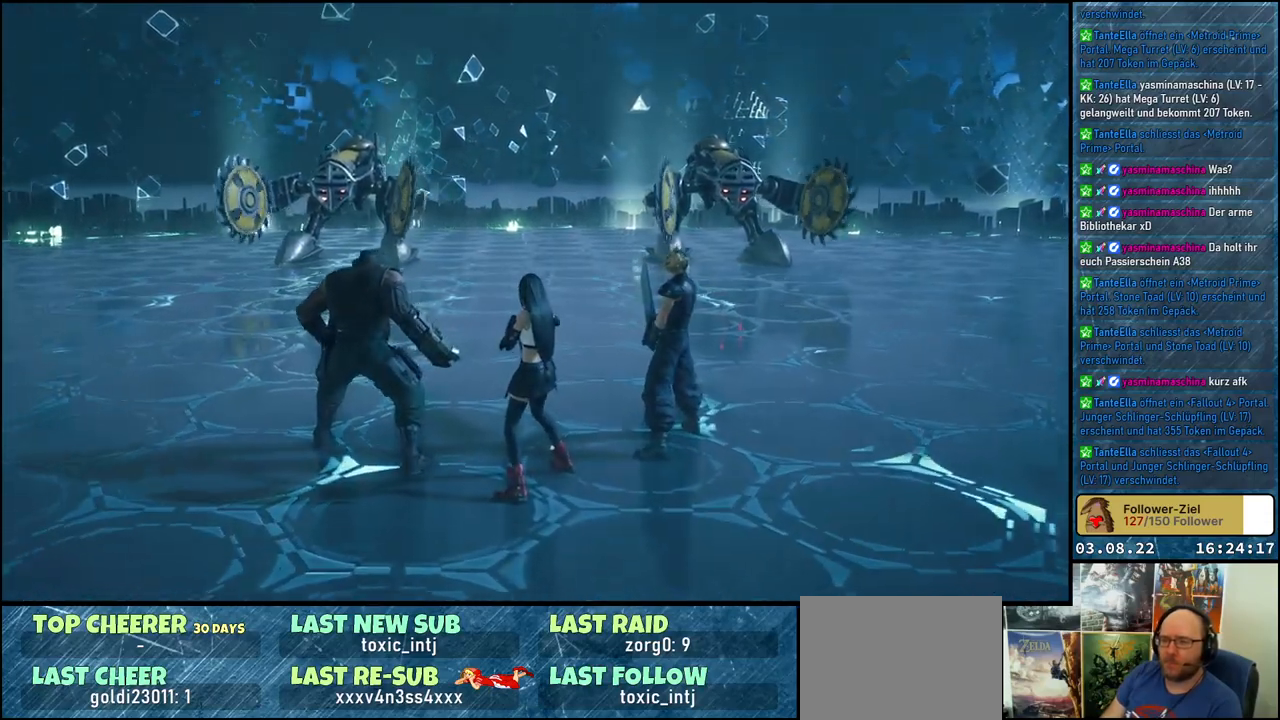
{"buttons": [], "left_stick": "up-left", "right_stick": "center", "events": [[83, "left_stick", "up-left"]]}
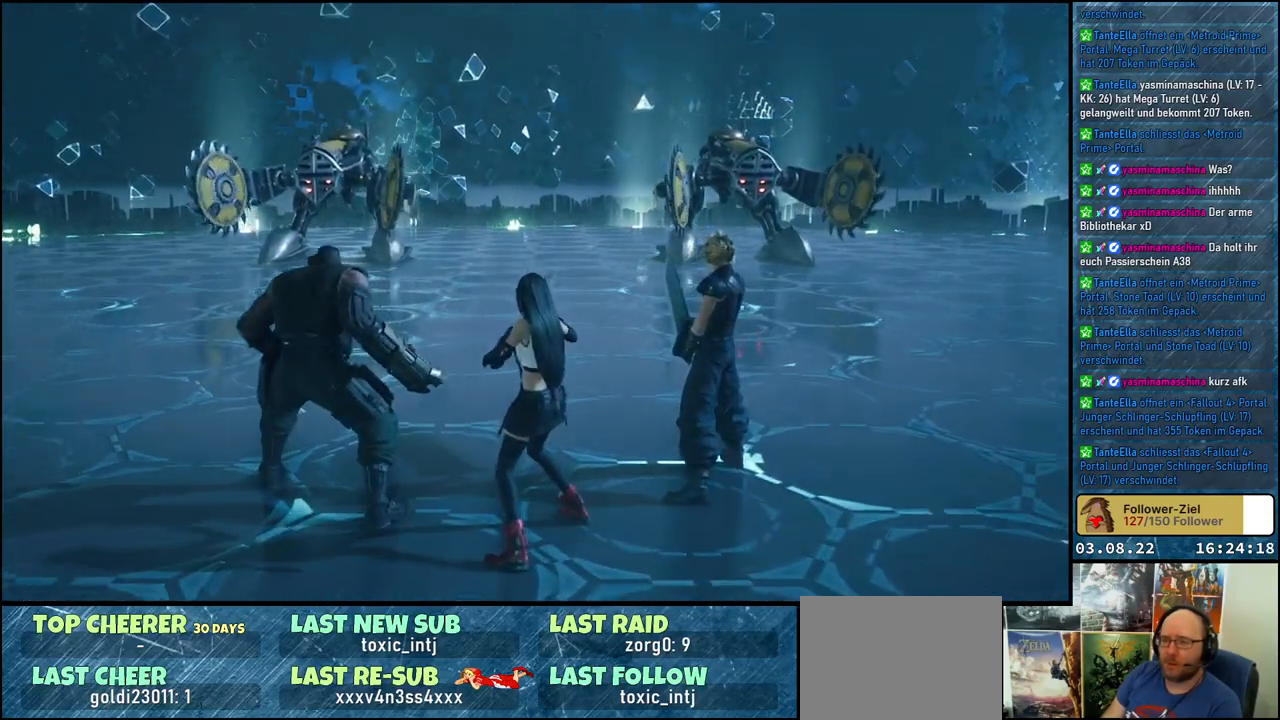
{"buttons": [], "left_stick": "up-left", "right_stick": "center", "events": []}
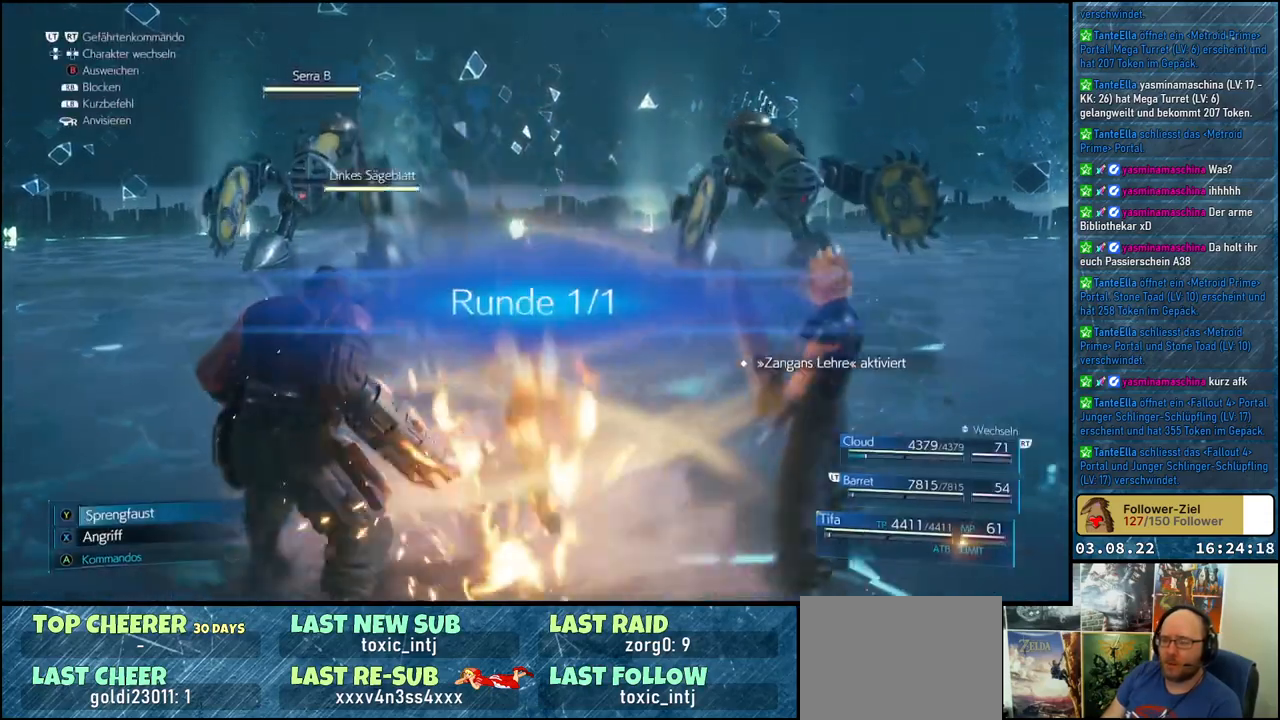
{"buttons": [], "left_stick": "up-left", "right_stick": "center", "events": []}
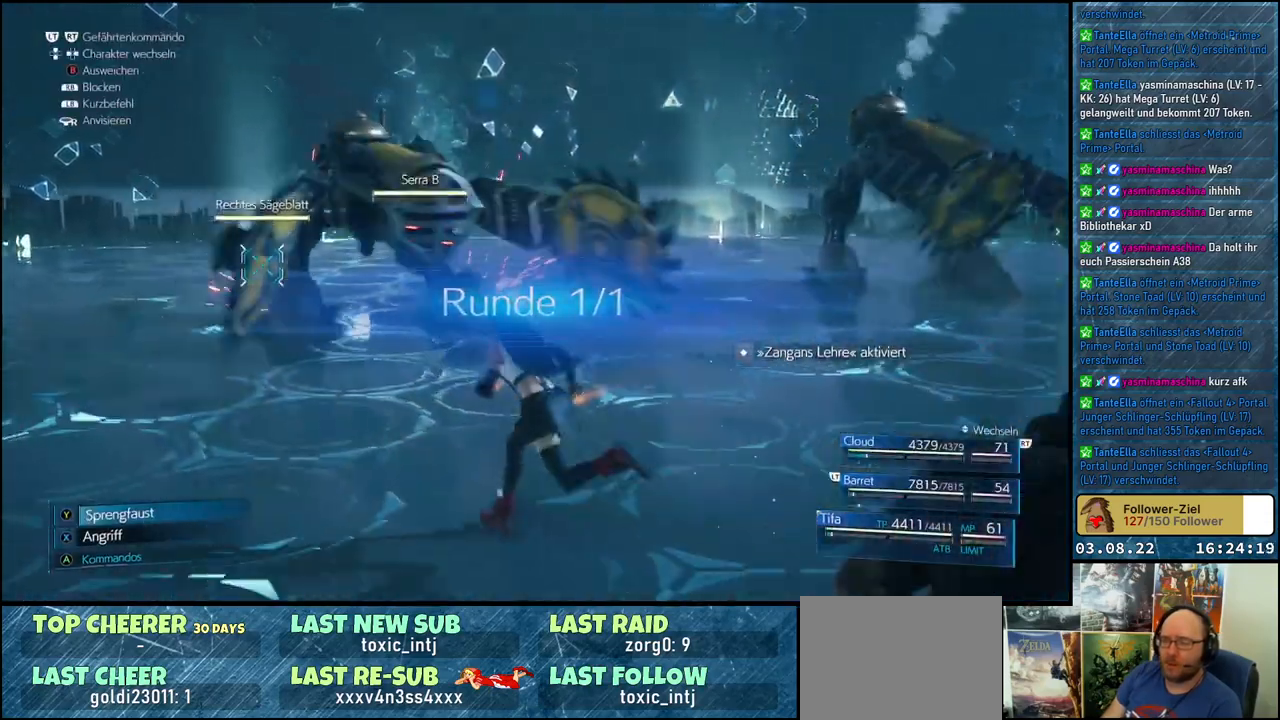
{"buttons": [], "left_stick": "center", "right_stick": "center", "events": [[33, "X", "down"], [133, "X", "up"], [200, "X", "down"], [267, "X", "up"], [317, "X", "down"], [383, "X", "up"], [433, "X", "down"], [433, "left_stick", "center"], [483, "X", "up"]]}